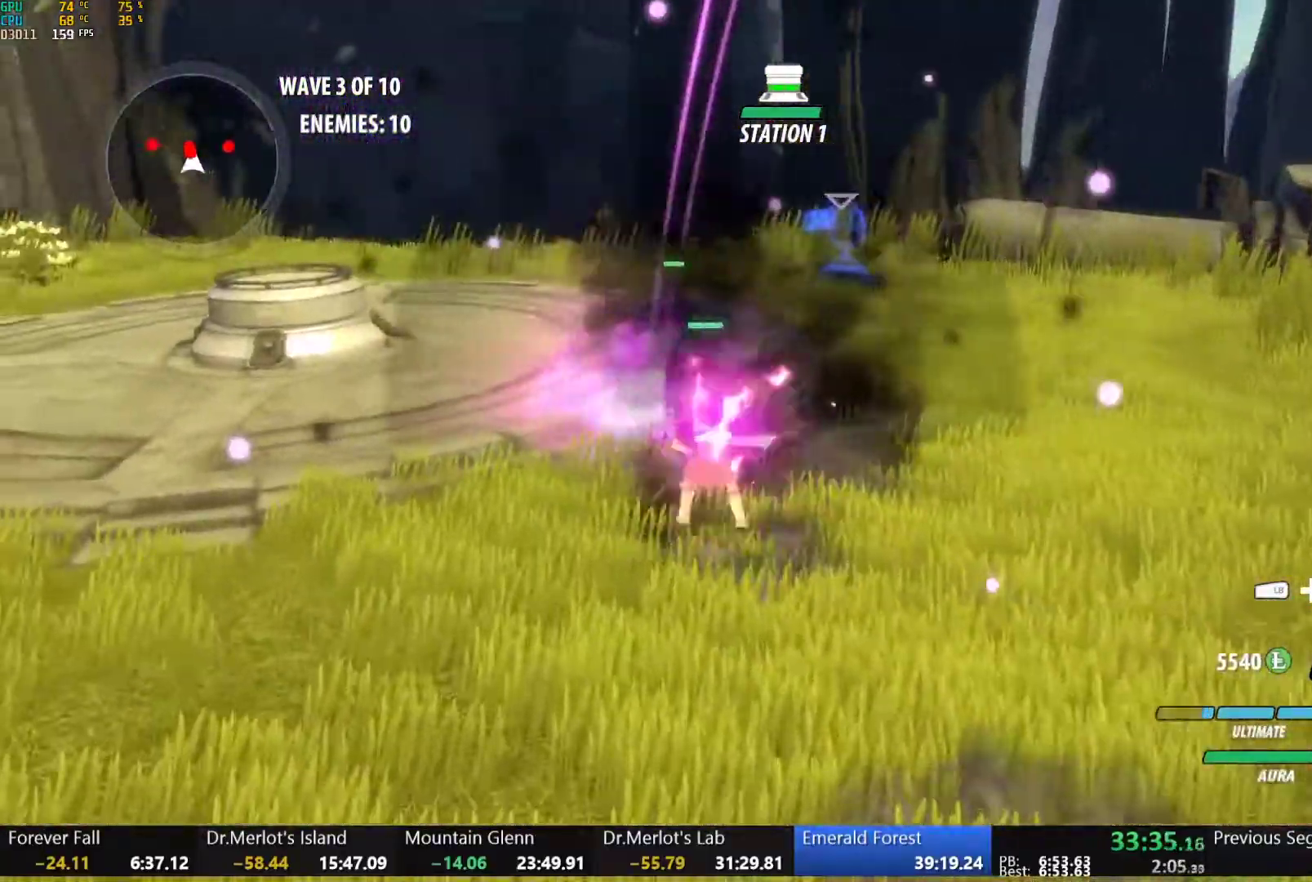
Gameplay with a controller (Xbox layout); each line is a JSON object with the inputs held at the frame after it. "button_events" lists button changes between this image and that frame as [ms after this image, input, new state], when the widget could be followed in between (sticks are given only as held states). This document gives stick clicks only as held states, not as events.
{"buttons": [], "left_stick": "center", "right_stick": "center", "button_events": [[33, "L1", "down"], [50, "A", "up"], [50, "Y", "down"], [83, "L1", "up"], [117, "Y", "up"]]}
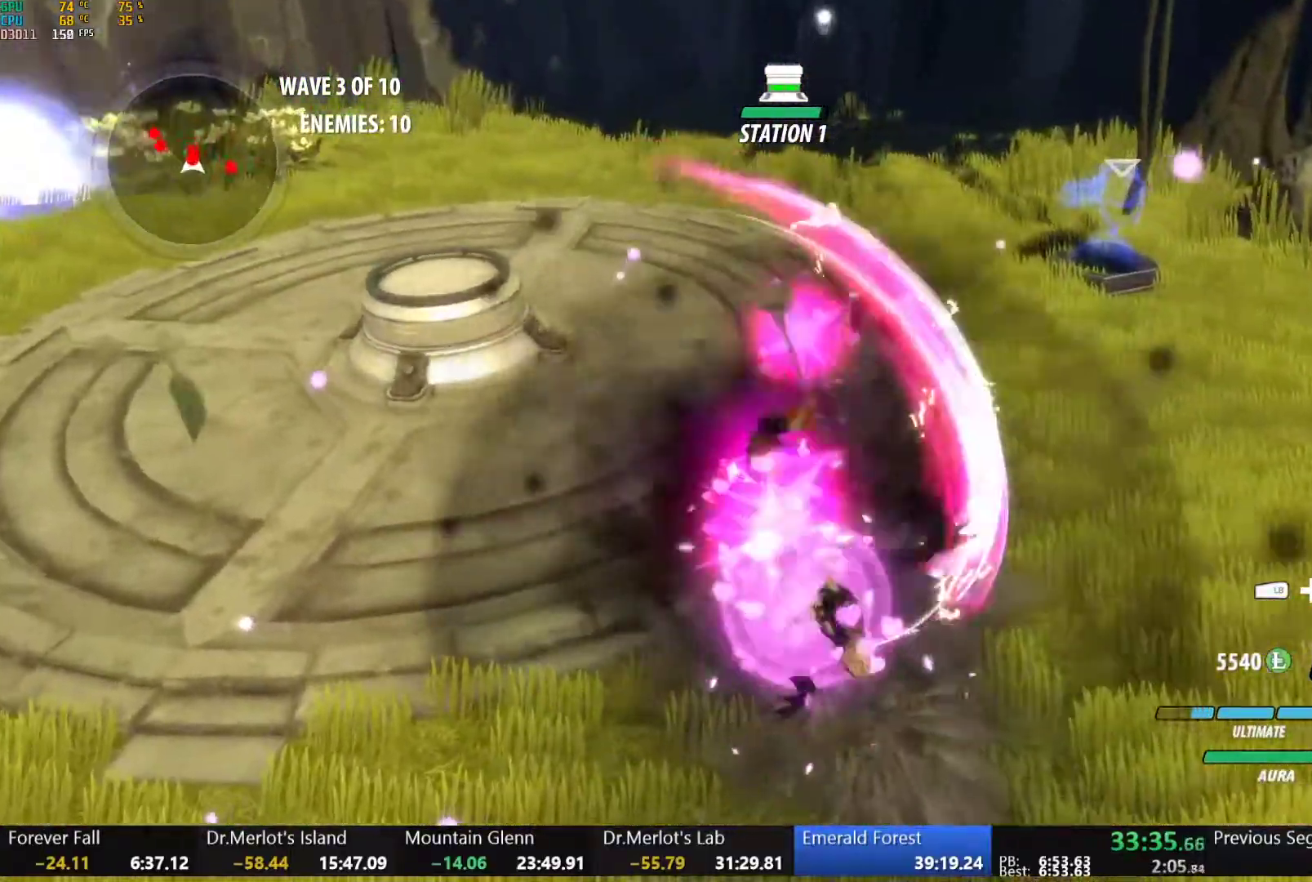
{"buttons": [], "left_stick": "right", "right_stick": "center", "button_events": [[167, "B", "down"], [283, "B", "up"], [317, "A", "down"], [400, "A", "up"], [400, "L1", "down"], [400, "Y", "down"], [433, "B", "down"], [467, "Y", "up"], [500, "B", "up"], [500, "L1", "up"]]}
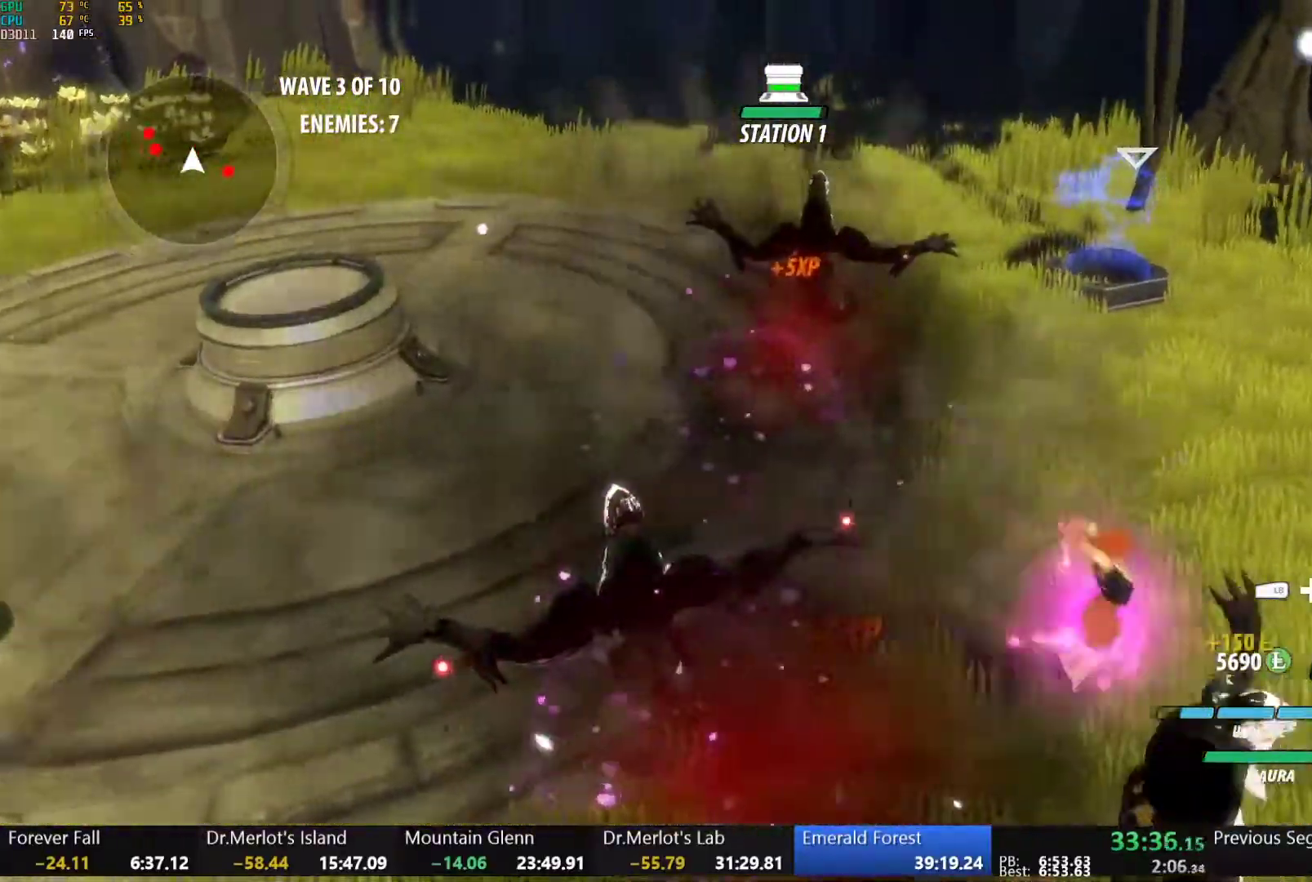
{"buttons": ["L1"], "left_stick": "down-right", "right_stick": "center", "button_events": [[50, "A", "down"], [83, "L1", "down"], [117, "A", "up"], [117, "Y", "down"], [150, "B", "down"], [183, "Y", "up"], [217, "L1", "up"], [233, "B", "up"], [267, "A", "down"], [300, "L1", "down"], [317, "A", "up"], [333, "B", "down"], [333, "Y", "down"], [383, "Y", "up"], [417, "L1", "up"], [433, "B", "up"], [500, "L1", "down"]]}
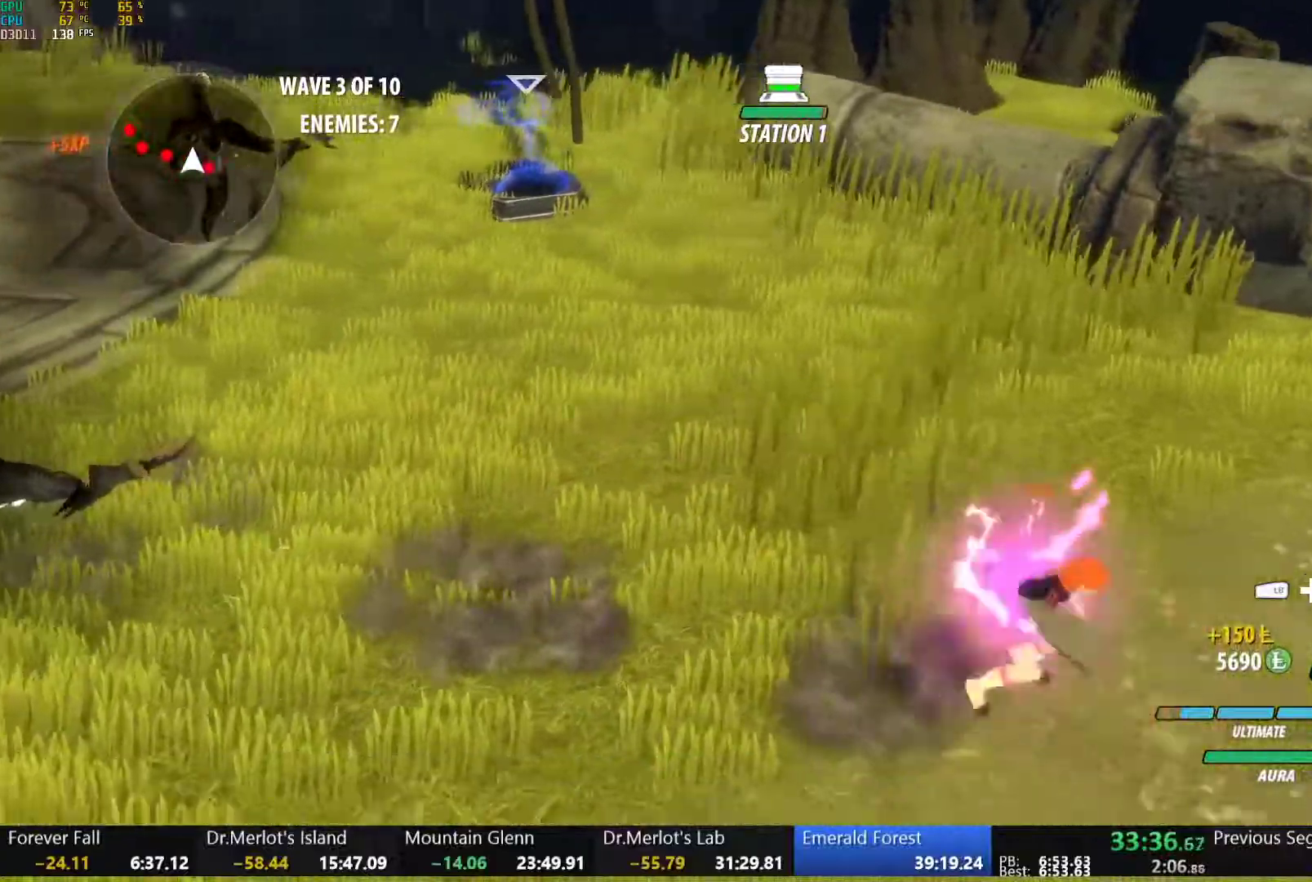
{"buttons": [], "left_stick": "center", "right_stick": "down-left", "button_events": [[17, "Y", "down"], [33, "B", "down"], [67, "Y", "up"], [100, "L1", "up"], [133, "B", "up"], [150, "A", "down"], [200, "L1", "down"], [233, "A", "up"], [233, "Y", "down"], [333, "L1", "up"], [350, "Y", "up"]]}
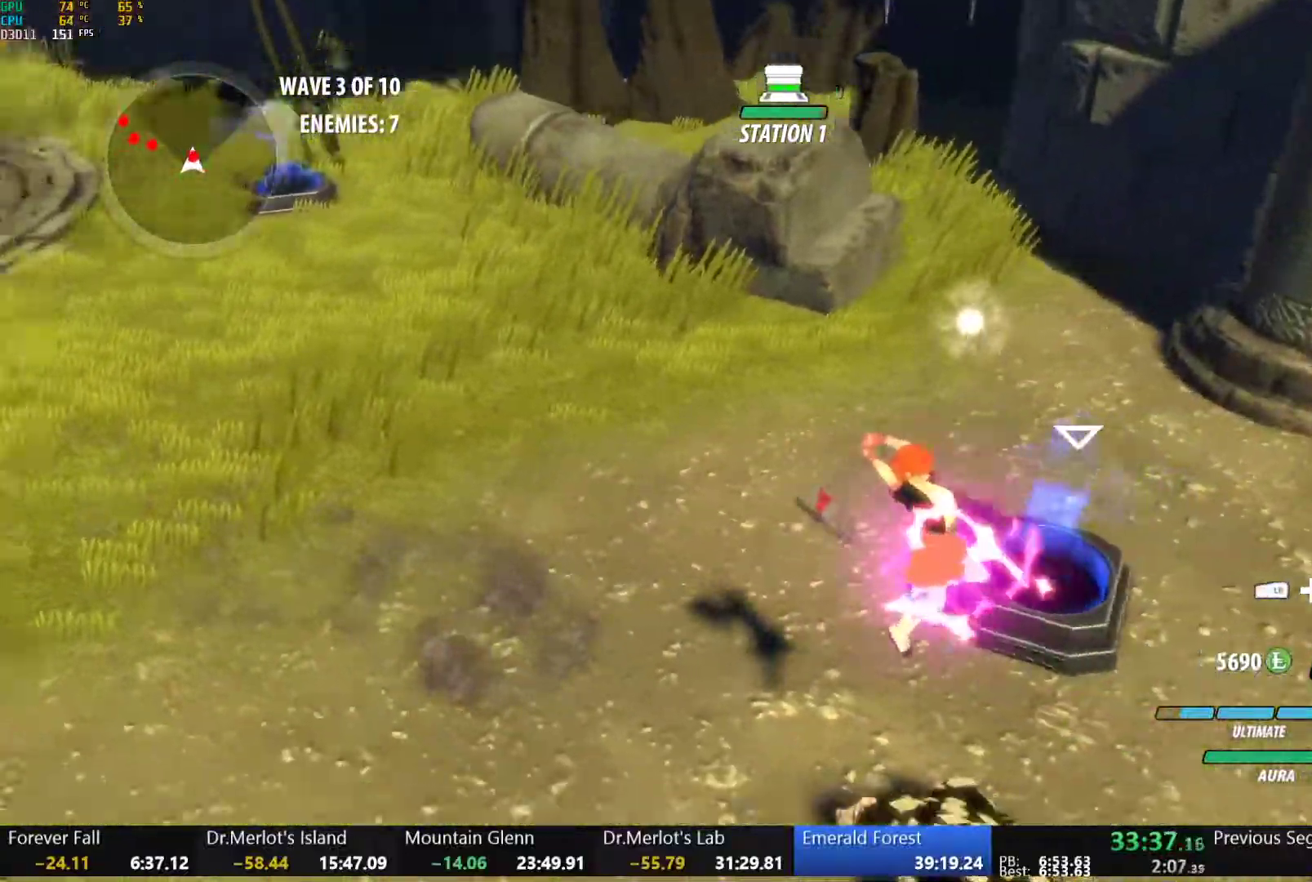
{"buttons": ["A"], "left_stick": "left", "right_stick": "center", "button_events": [[367, "B", "down"], [467, "B", "up"], [500, "A", "down"]]}
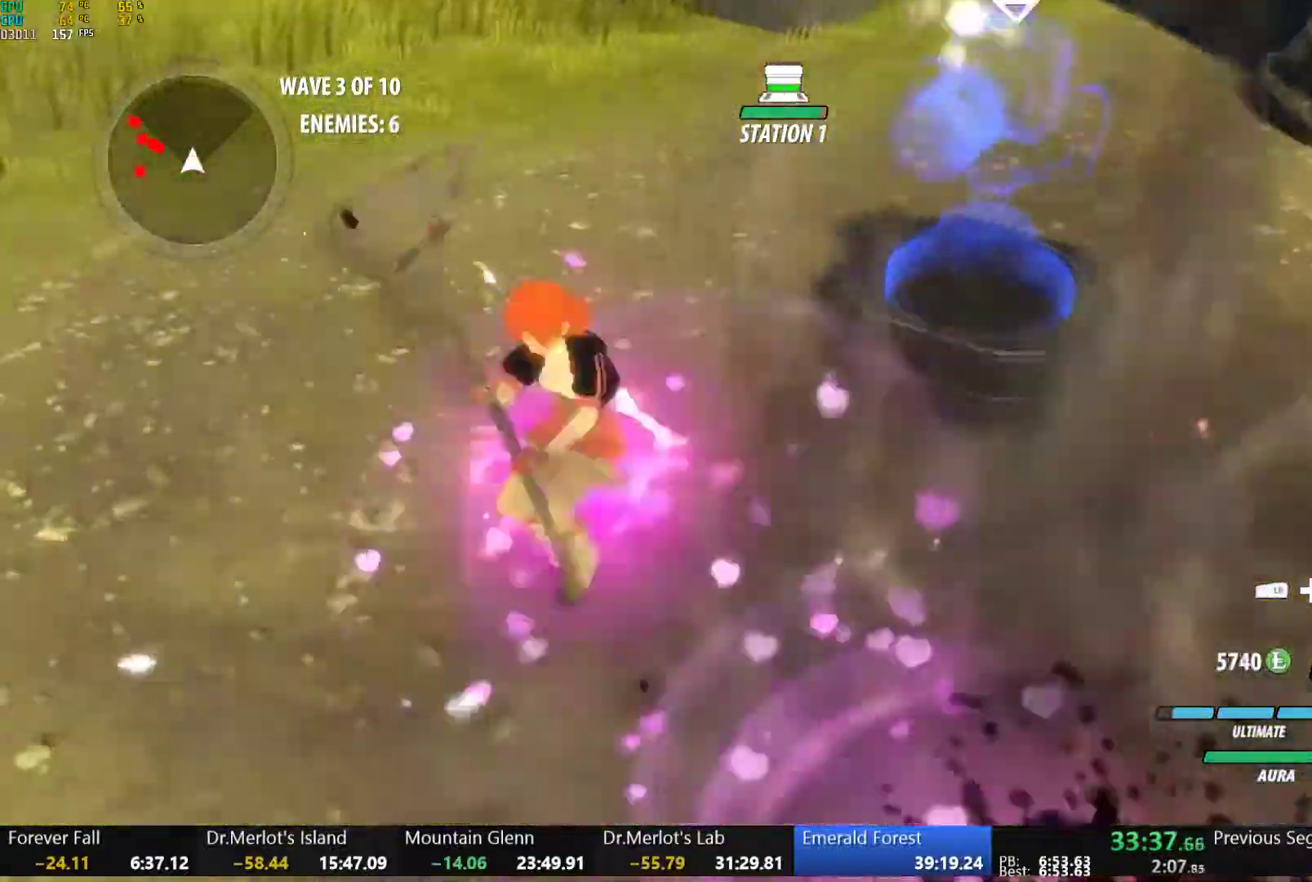
{"buttons": ["Y", "L1"], "left_stick": "up-left", "right_stick": "center", "button_events": [[33, "L1", "down"], [50, "A", "up"], [50, "Y", "down"], [83, "B", "down"], [117, "Y", "up"], [150, "L1", "up"], [167, "B", "up"], [233, "L1", "down"], [250, "Y", "down"], [267, "B", "down"], [300, "Y", "up"], [350, "B", "up"], [350, "L1", "up"], [400, "A", "down"], [433, "L1", "down"], [450, "A", "up"], [467, "Y", "down"]]}
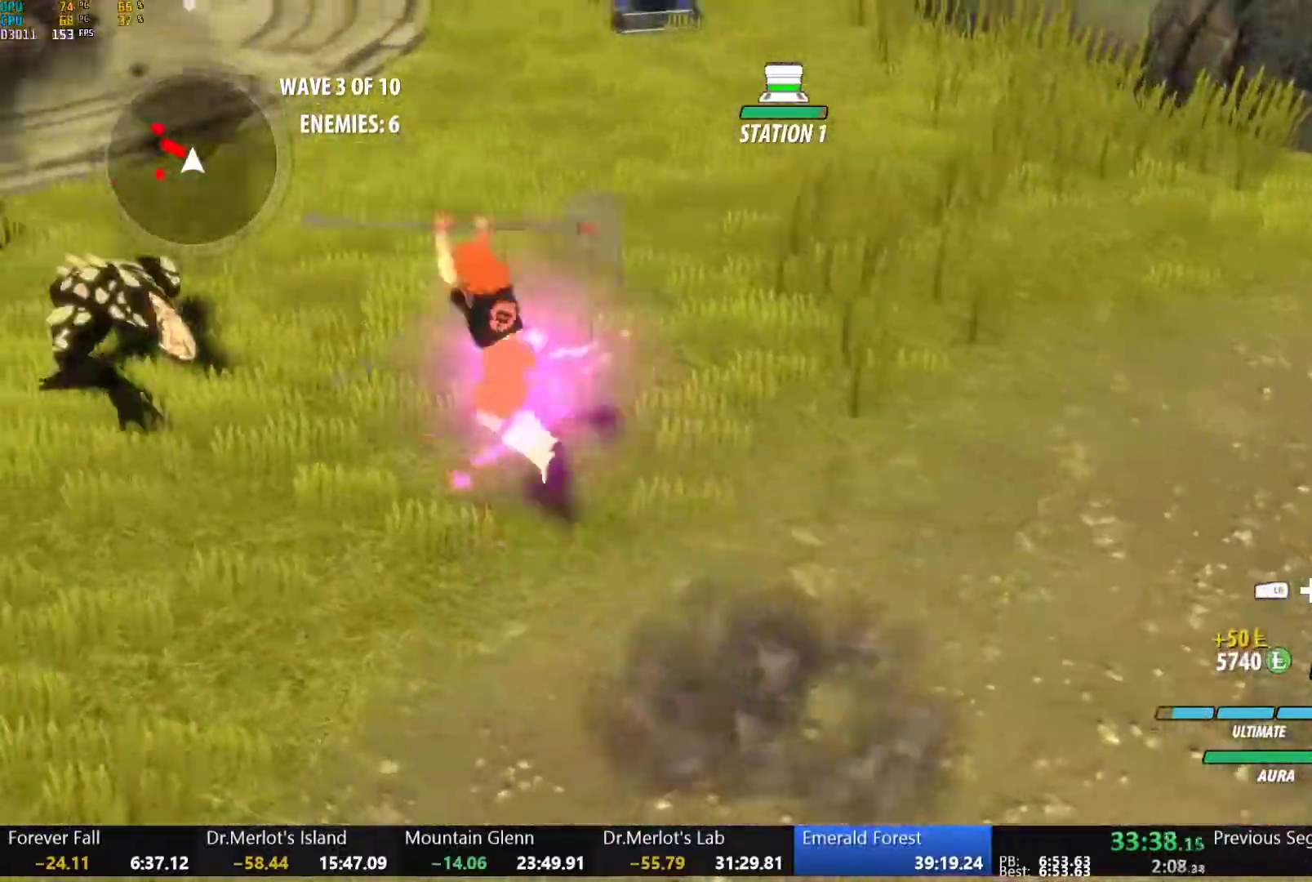
{"buttons": ["B"], "left_stick": "center", "right_stick": "center", "button_events": [[83, "L1", "up"], [83, "Y", "up"], [500, "B", "down"]]}
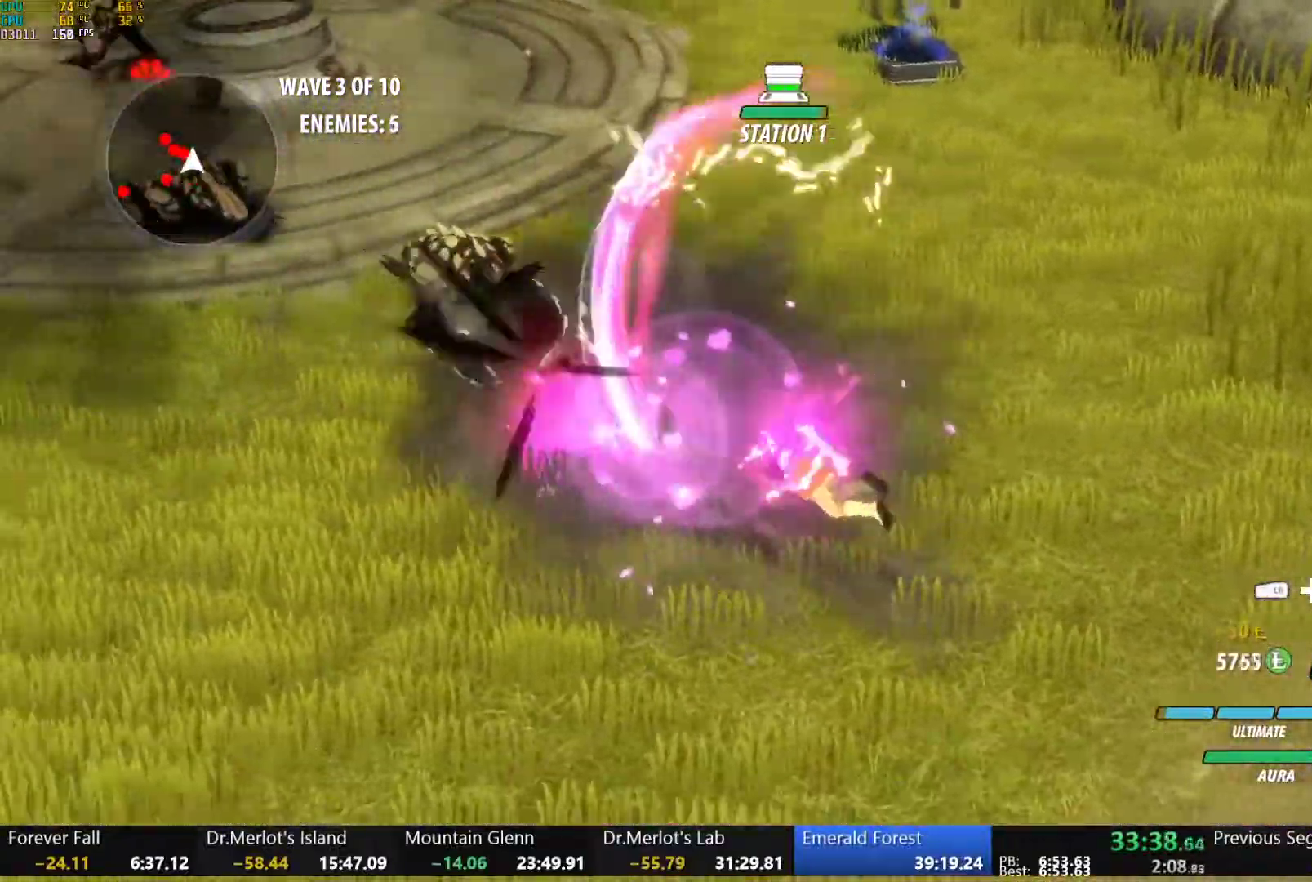
{"buttons": [], "left_stick": "center", "right_stick": "center", "button_events": [[67, "B", "up"], [133, "A", "down"], [150, "L1", "down"], [167, "Y", "down"], [183, "A", "up"], [267, "L1", "up"], [267, "Y", "up"]]}
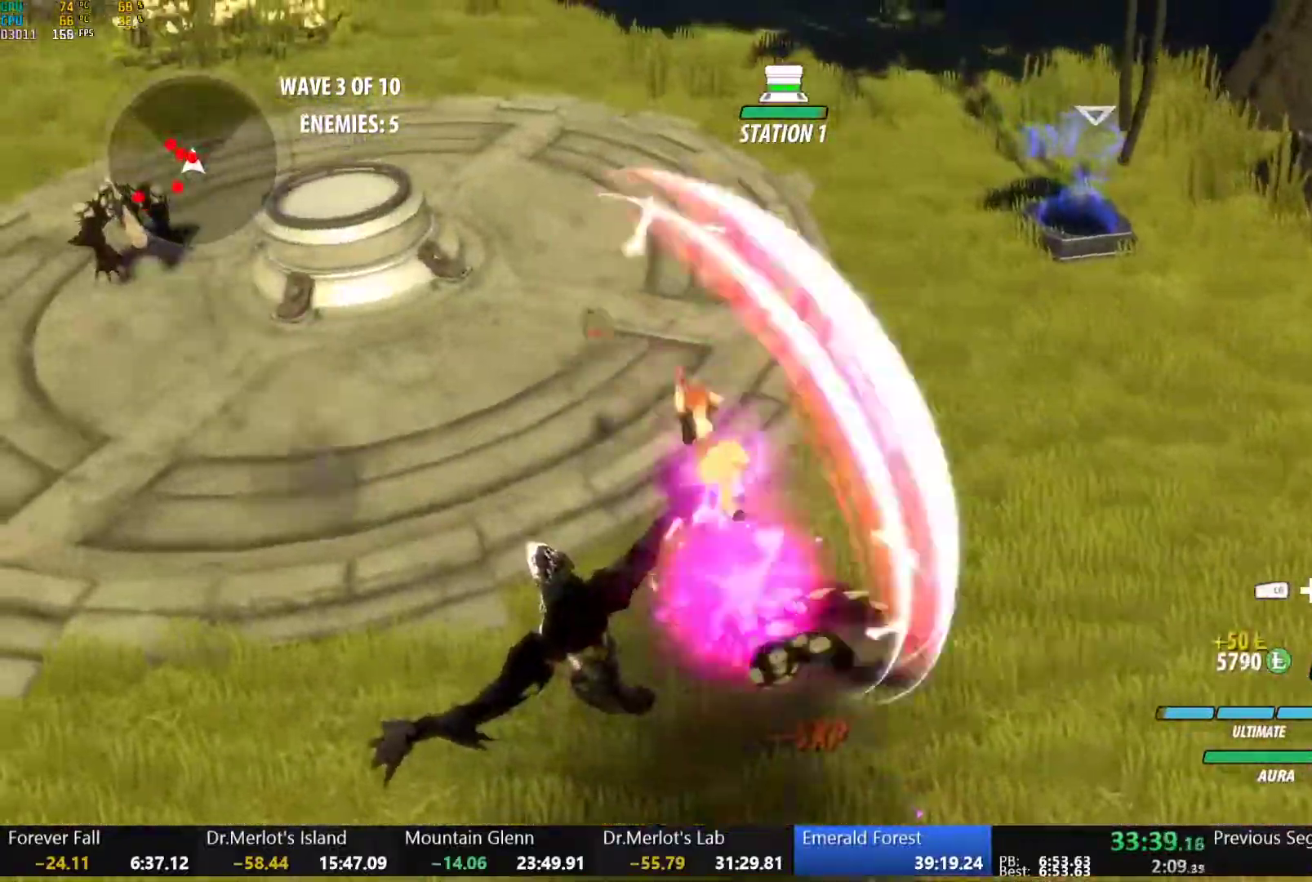
{"buttons": ["B"], "left_stick": "center", "right_stick": "center", "button_events": [[383, "B", "down"]]}
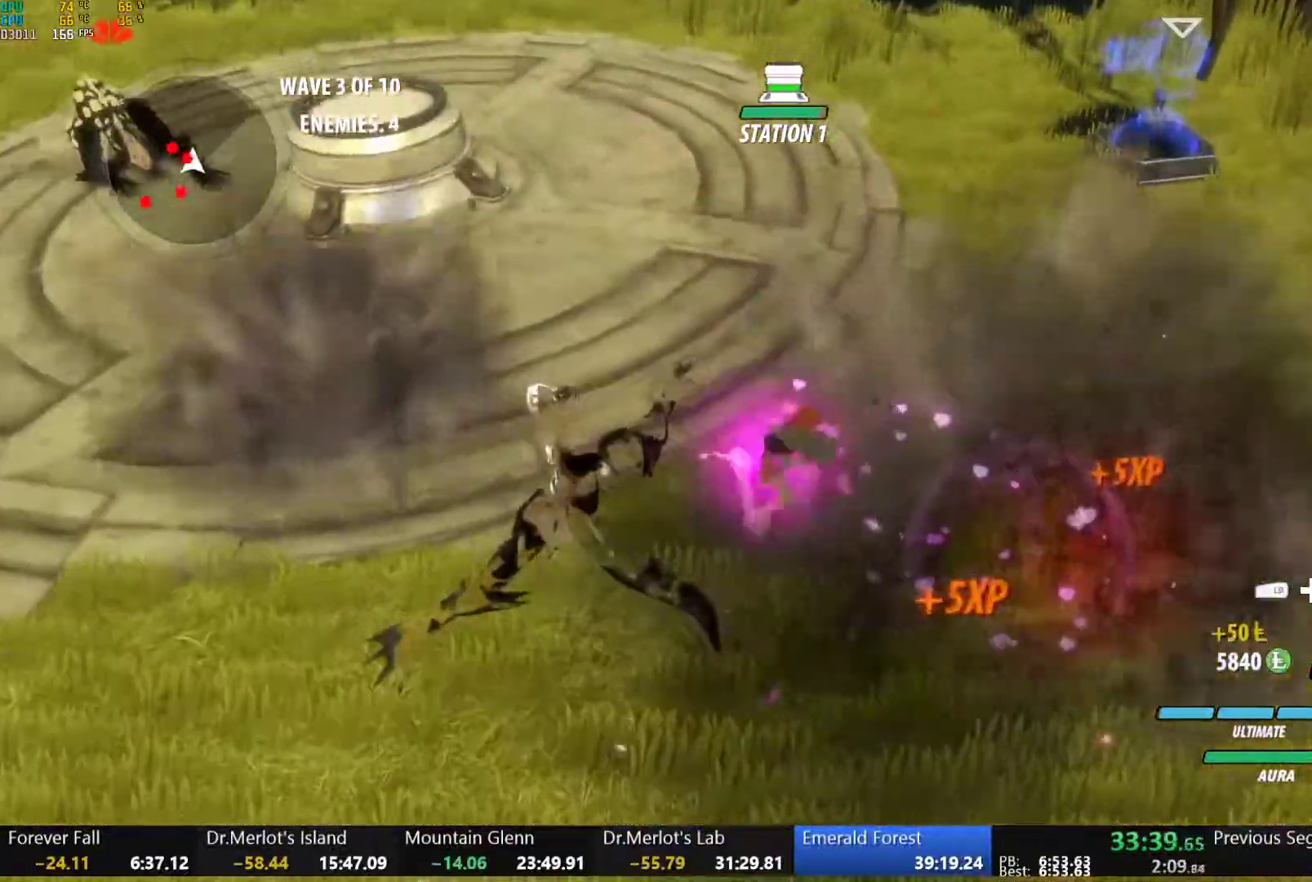
{"buttons": [], "left_stick": "center", "right_stick": "center", "button_events": [[17, "B", "up"], [100, "A", "down"], [183, "A", "up"], [200, "Y", "down"], [267, "Y", "up"], [333, "Y", "down"], [433, "Y", "up"]]}
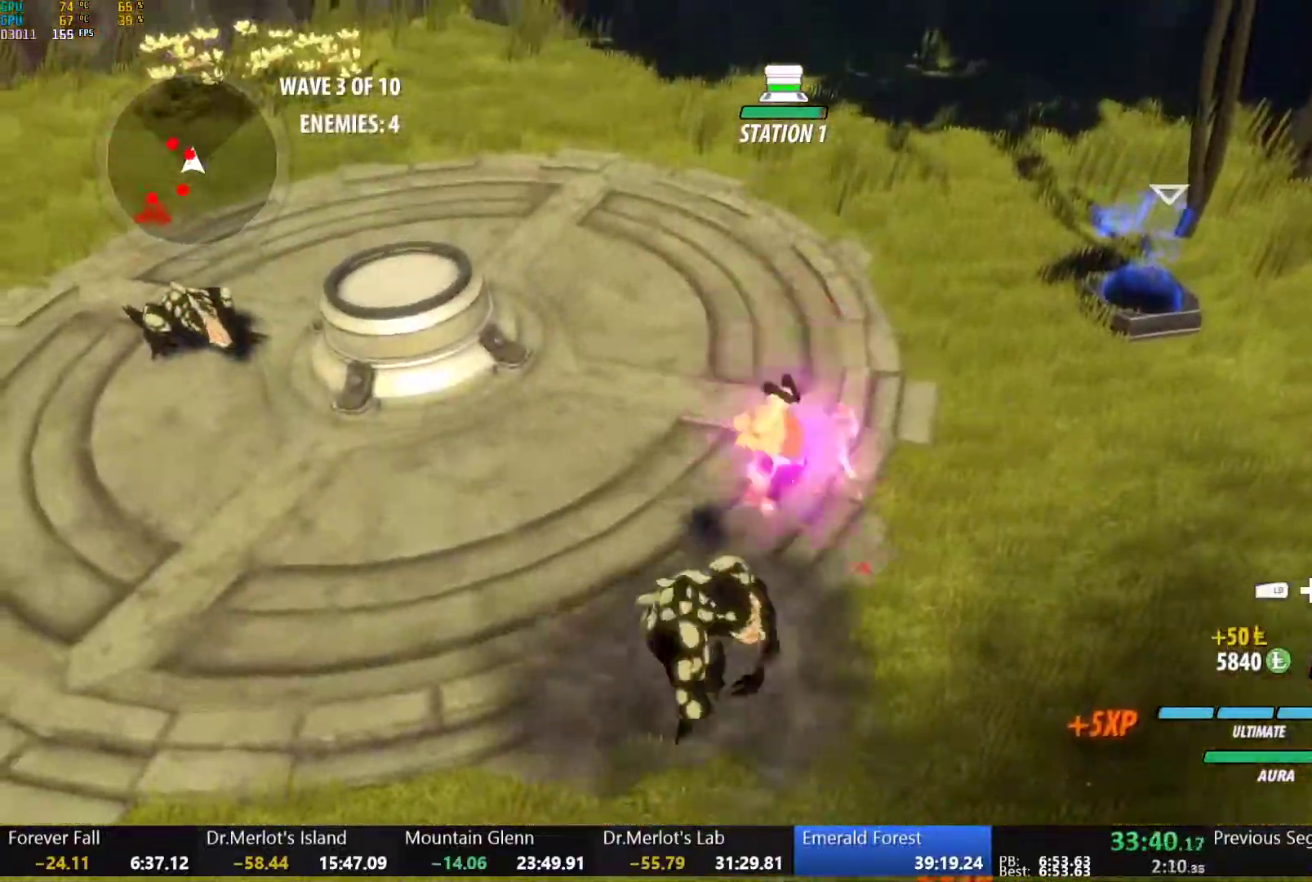
{"buttons": [], "left_stick": "center", "right_stick": "center", "button_events": [[417, "B", "down"], [500, "B", "up"]]}
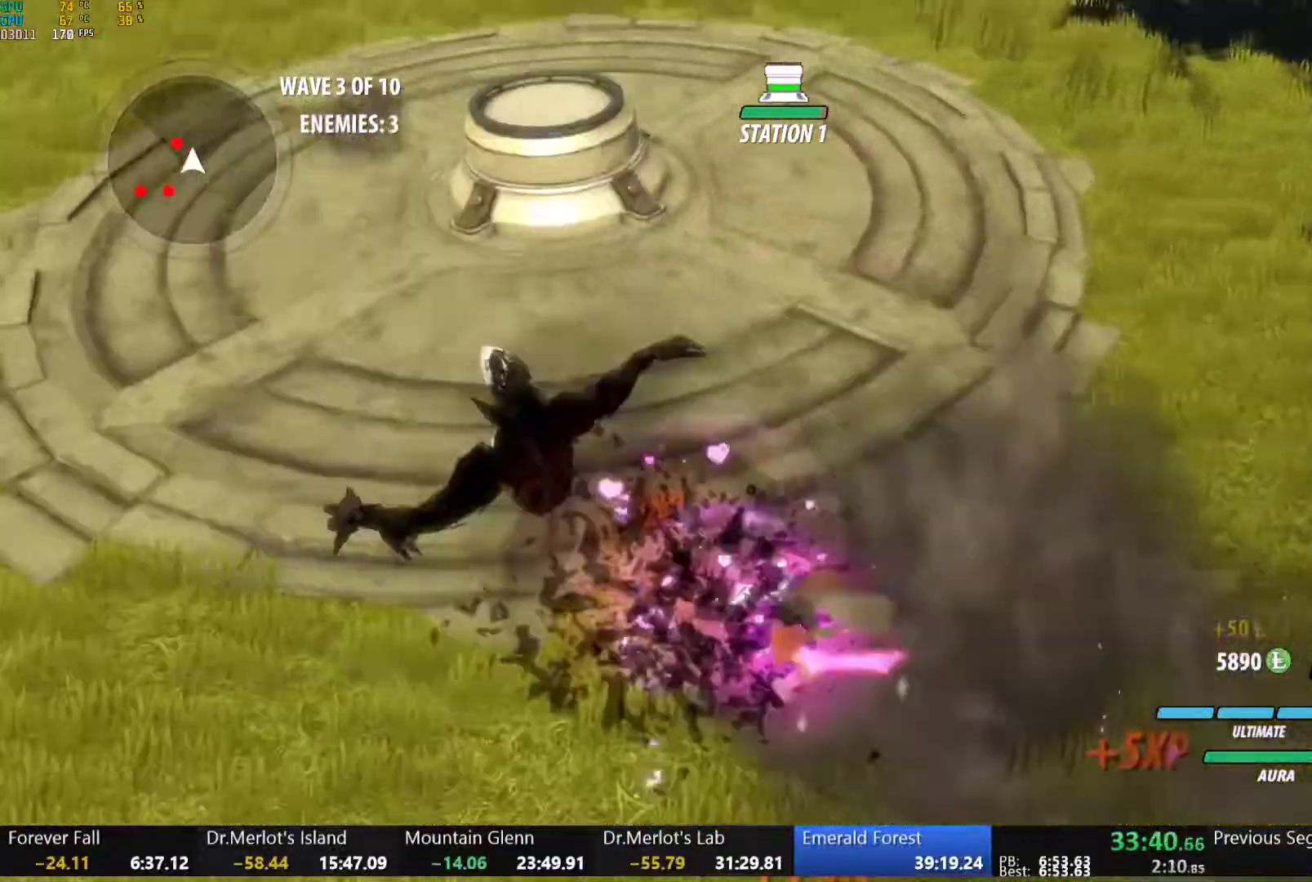
{"buttons": ["A"], "left_stick": "center", "right_stick": "center", "button_events": [[67, "A", "down"], [117, "A", "up"], [150, "L1", "down"], [150, "Y", "down"], [250, "Y", "up"], [267, "B", "down"], [267, "L1", "up"], [383, "B", "up"], [483, "A", "down"]]}
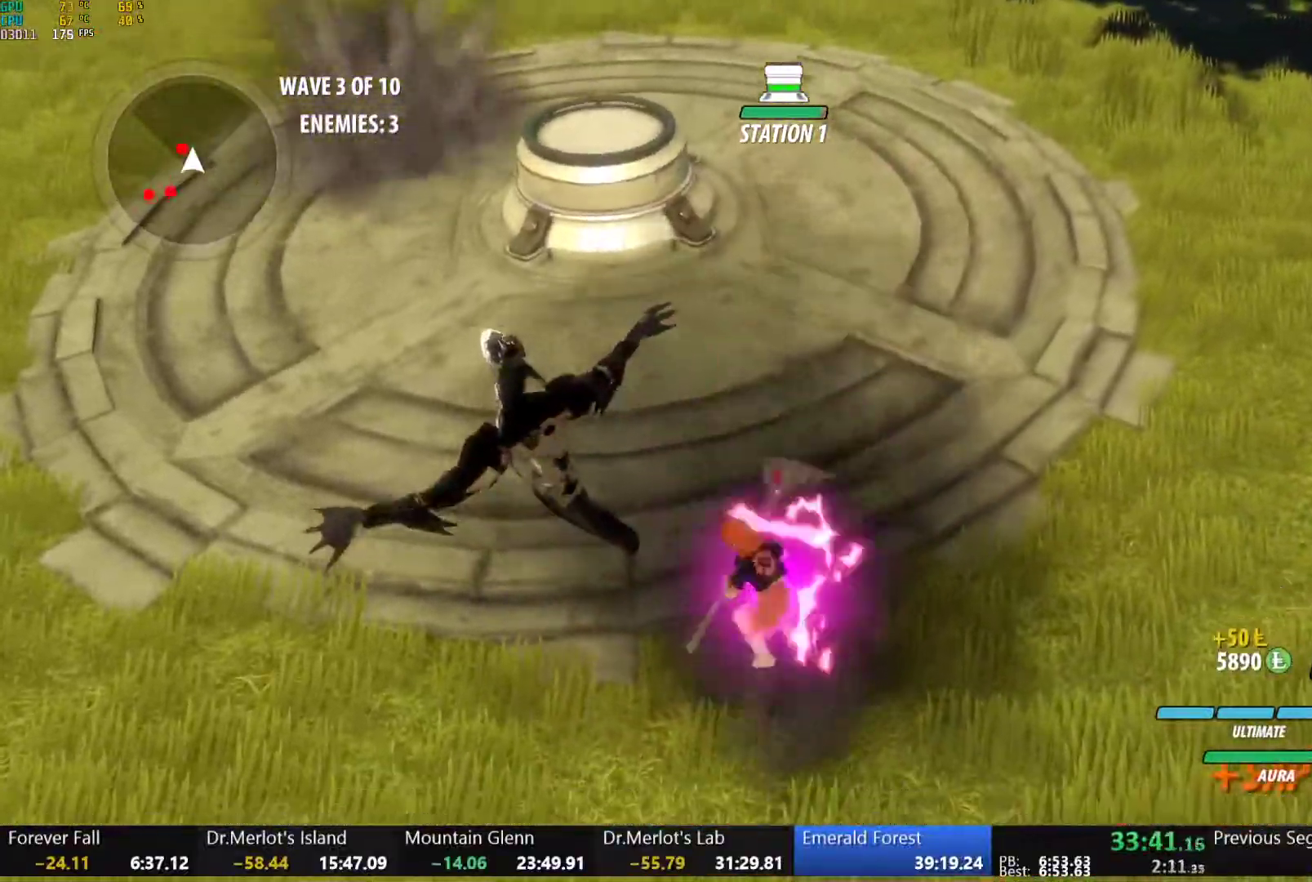
{"buttons": [], "left_stick": "center", "right_stick": "up-left", "button_events": [[67, "A", "up"], [67, "Y", "down"], [167, "Y", "up"], [333, "L2", "down"], [450, "L2", "up"]]}
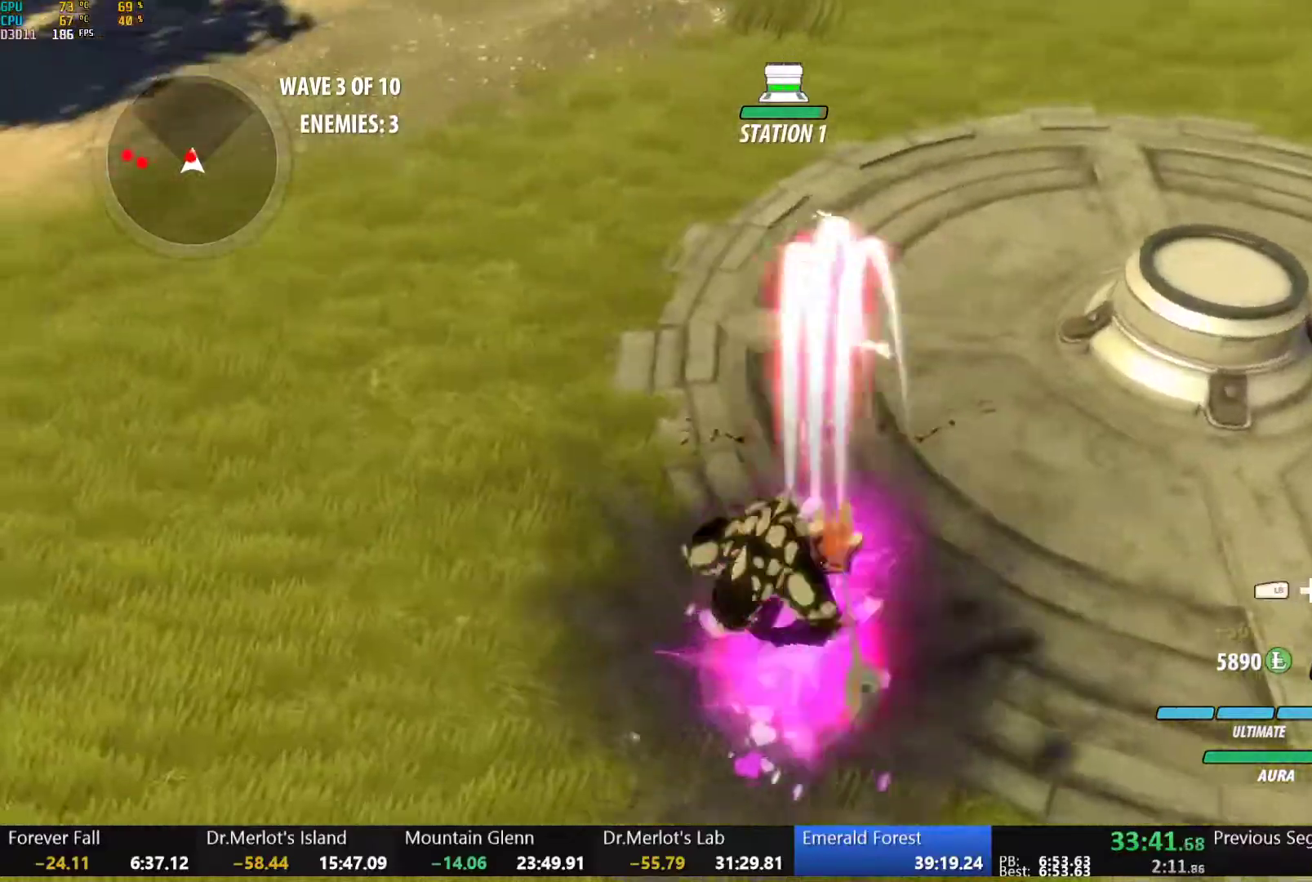
{"buttons": ["B", "Y", "L1"], "left_stick": "down-left", "right_stick": "center", "button_events": [[233, "B", "down"], [333, "B", "up"], [400, "A", "down"], [450, "A", "up"], [450, "L1", "down"], [467, "Y", "down"], [500, "B", "down"]]}
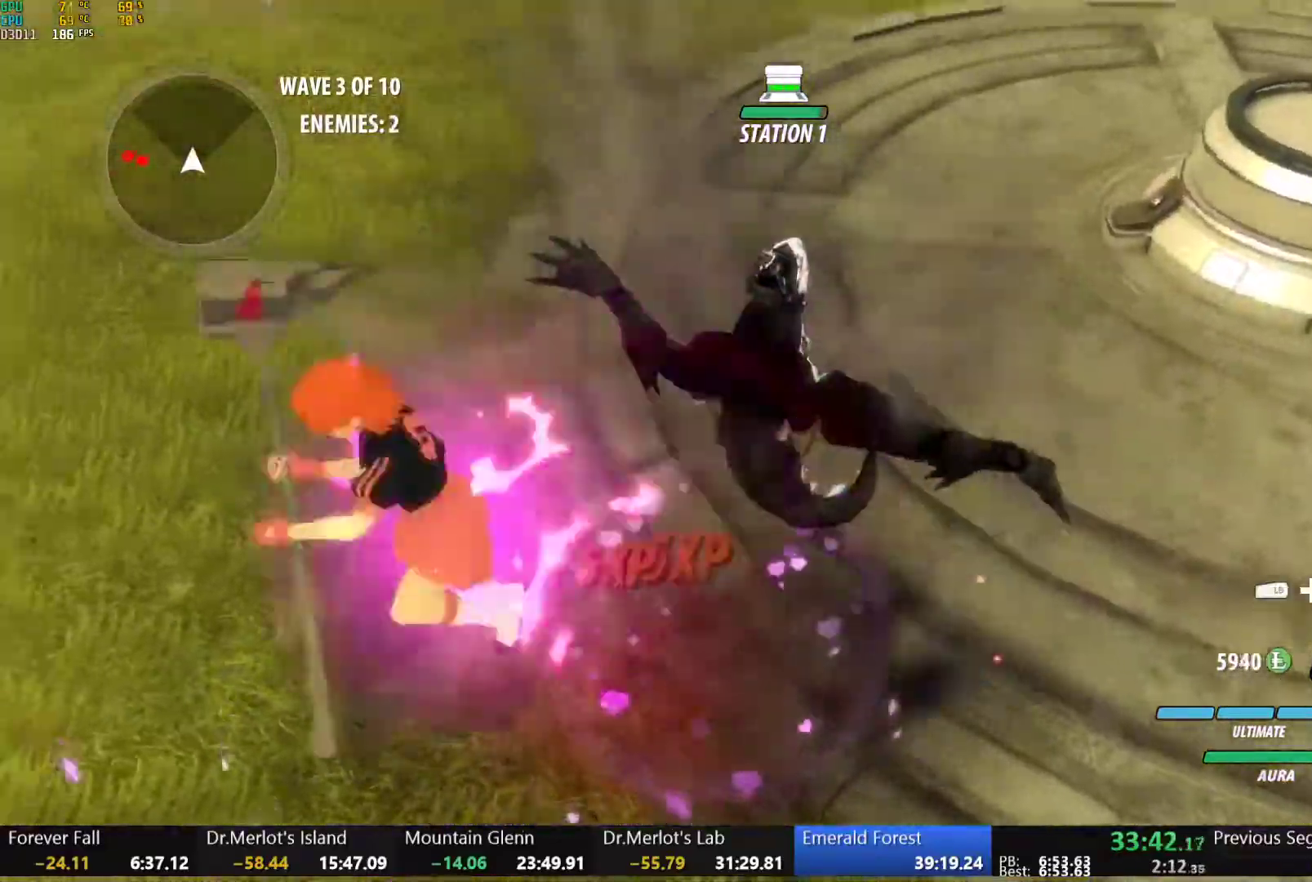
{"buttons": [], "left_stick": "left", "right_stick": "center", "button_events": [[17, "Y", "up"], [50, "L1", "up"], [83, "B", "up"], [167, "L1", "down"], [167, "Y", "down"], [200, "B", "down"], [233, "Y", "up"], [267, "L1", "up"], [300, "B", "up"], [350, "L1", "down"], [383, "Y", "down"], [400, "B", "down"], [450, "Y", "up"], [467, "L1", "up"], [500, "B", "up"]]}